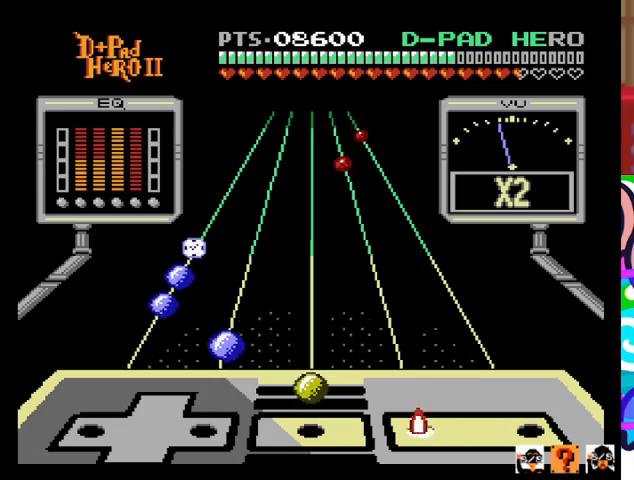
Gameplay with a controller (PlayStation layout); each line is a JSON object with the inputs held at the frame after it. "events" lists button and stick changes between this image and that frame as [ms after this image, input, new state], when the widget could be followed in between. Not read: left_stick right_stick.
{"buttons": [], "events": [[100, "SQUARE", "up"], [367, "R1", "down"], [500, "R1", "up"]]}
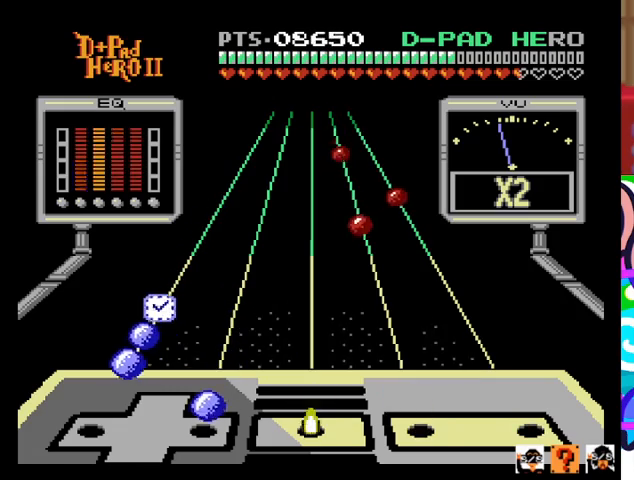
{"buttons": [], "events": [[200, "DPAD_RIGHT", "down"], [300, "DPAD_RIGHT", "up"], [400, "DPAD_LEFT", "down"], [500, "DPAD_LEFT", "up"]]}
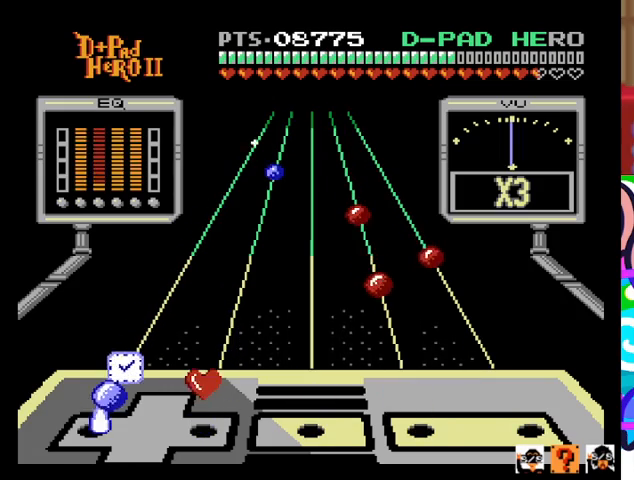
{"buttons": ["DPAD_LEFT"], "events": [[200, "DPAD_LEFT", "down"], [300, "DPAD_LEFT", "up"], [400, "DPAD_LEFT", "down"]]}
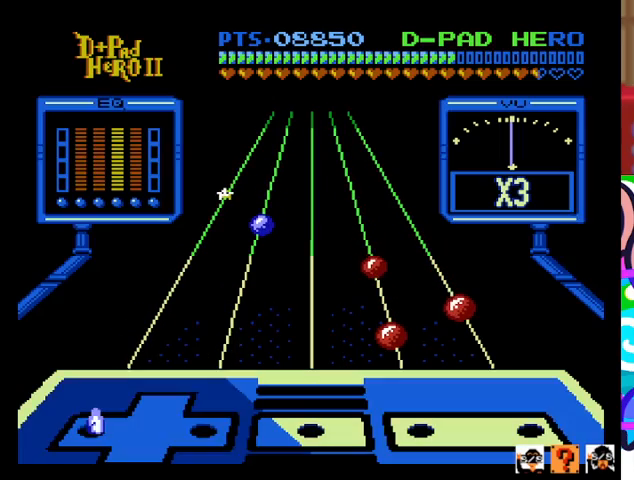
{"buttons": [], "events": [[33, "DPAD_LEFT", "up"]]}
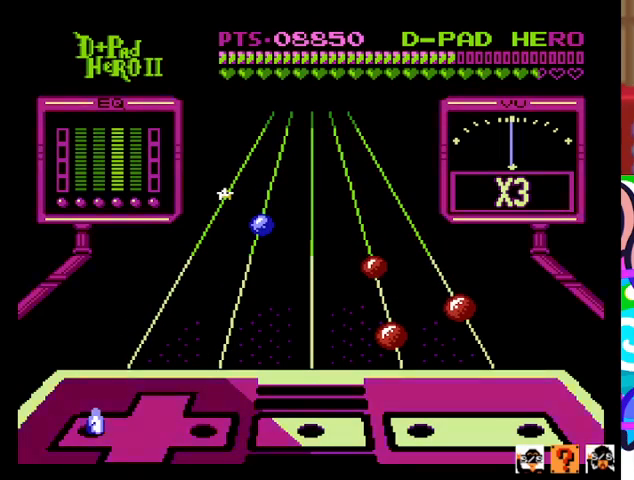
{"buttons": [], "events": []}
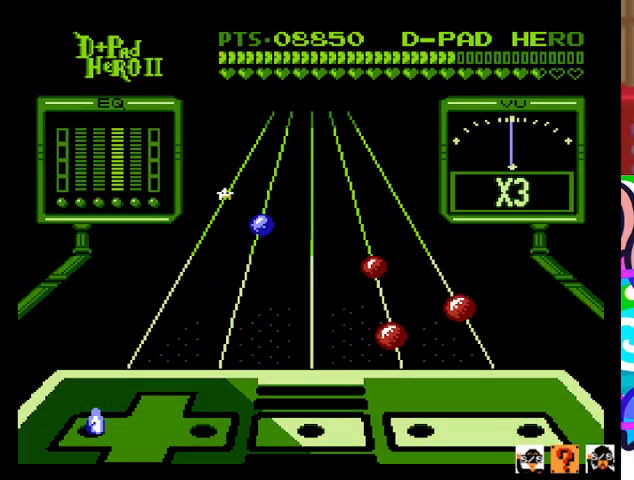
{"buttons": [], "events": []}
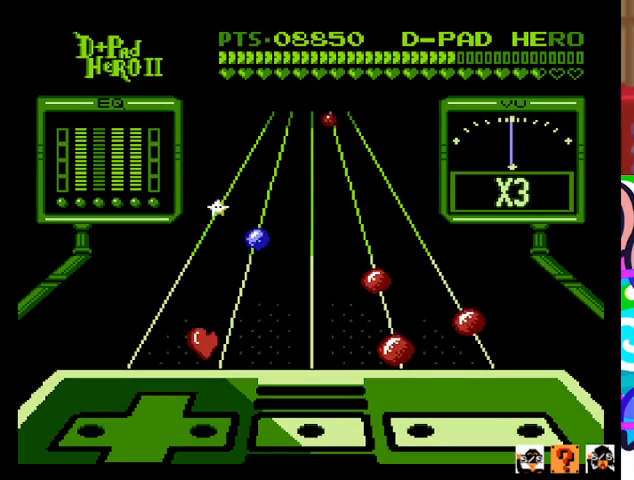
{"buttons": [], "events": []}
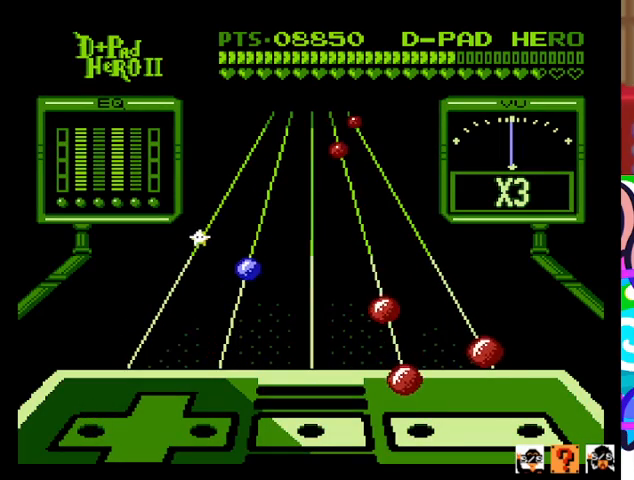
{"buttons": [], "events": []}
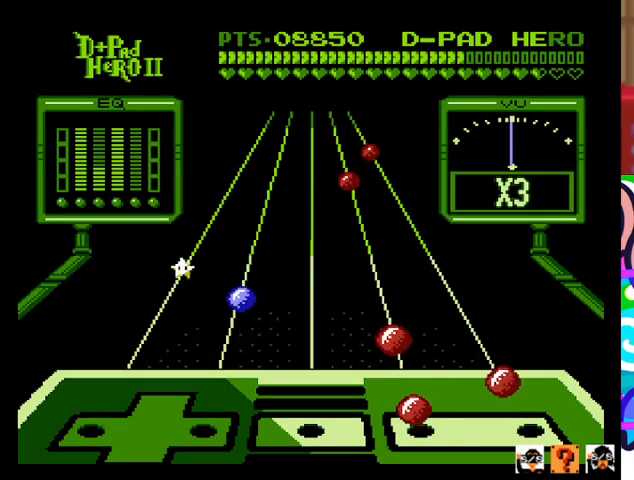
{"buttons": ["SQUARE"], "events": [[400, "SQUARE", "down"]]}
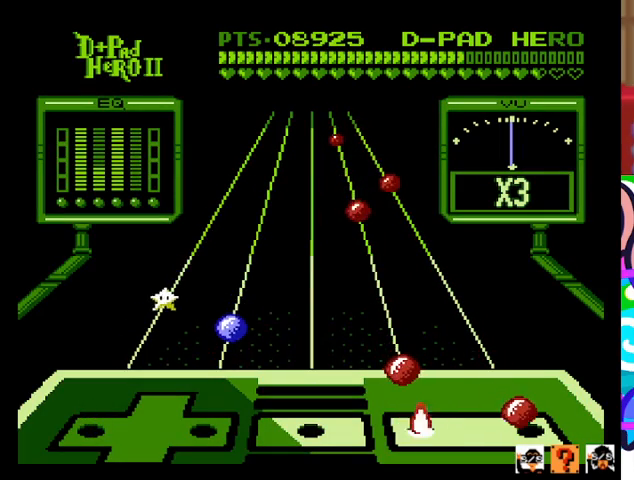
{"buttons": [], "events": [[33, "SQUARE", "up"], [233, "CROSS", "down"], [367, "CROSS", "up"]]}
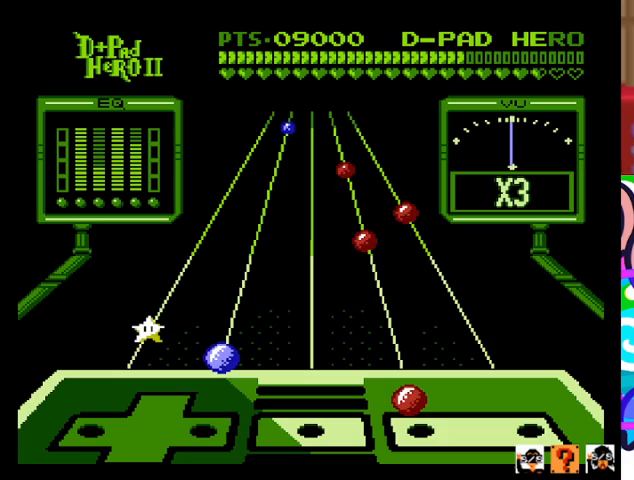
{"buttons": ["SQUARE"], "events": [[467, "SQUARE", "down"]]}
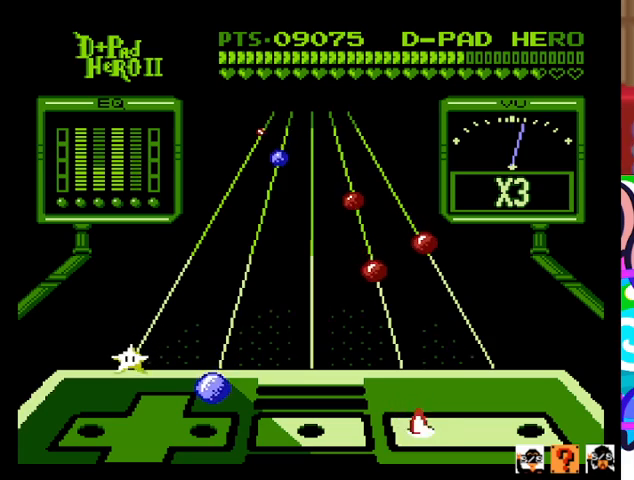
{"buttons": [], "events": [[133, "SQUARE", "up"]]}
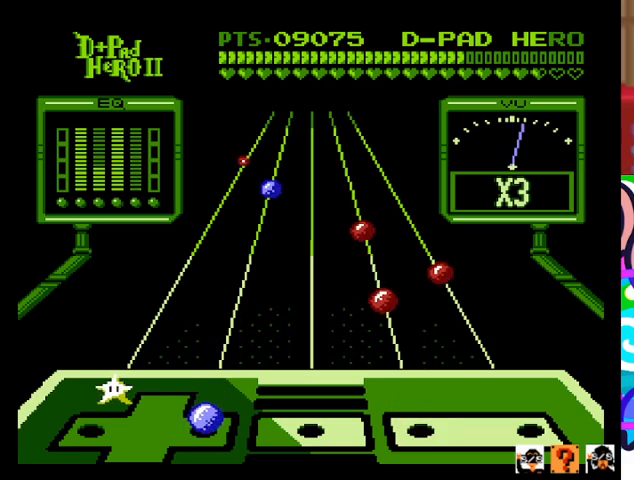
{"buttons": [], "events": [[100, "DPAD_RIGHT", "down"], [233, "DPAD_RIGHT", "up"]]}
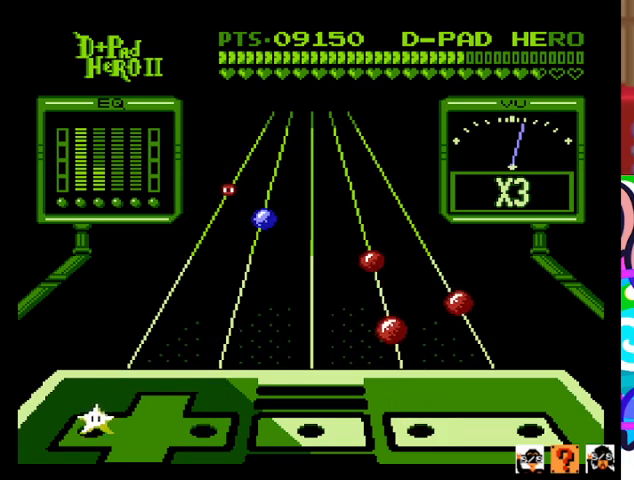
{"buttons": [], "events": [[33, "DPAD_LEFT", "down"], [200, "DPAD_LEFT", "up"]]}
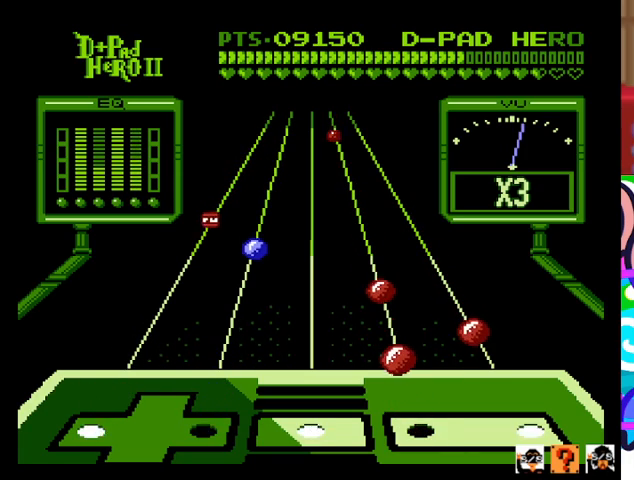
{"buttons": ["CROSS"], "events": [[167, "SQUARE", "down"], [333, "SQUARE", "up"], [400, "CROSS", "down"]]}
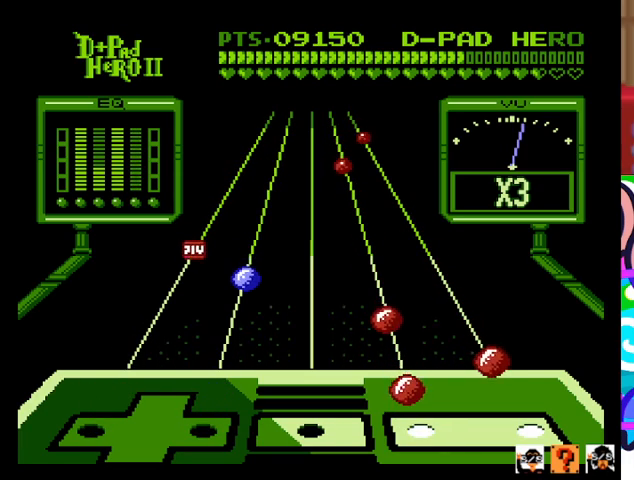
{"buttons": [], "events": [[33, "CROSS", "up"]]}
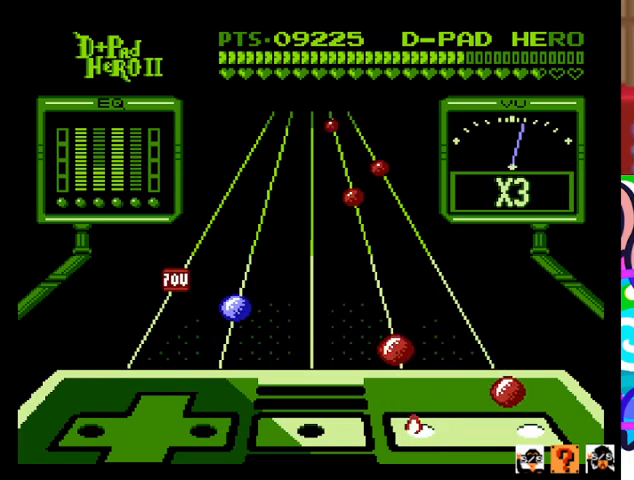
{"buttons": [], "events": []}
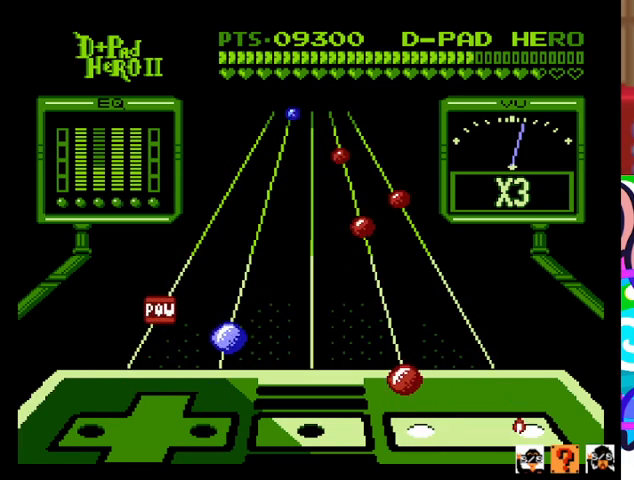
{"buttons": [], "events": []}
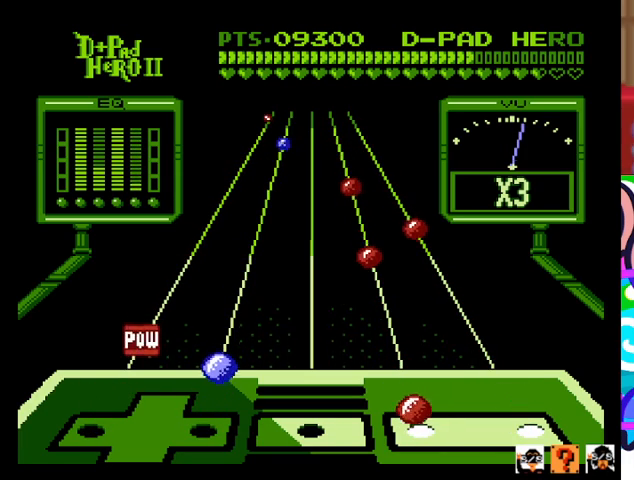
{"buttons": [], "events": []}
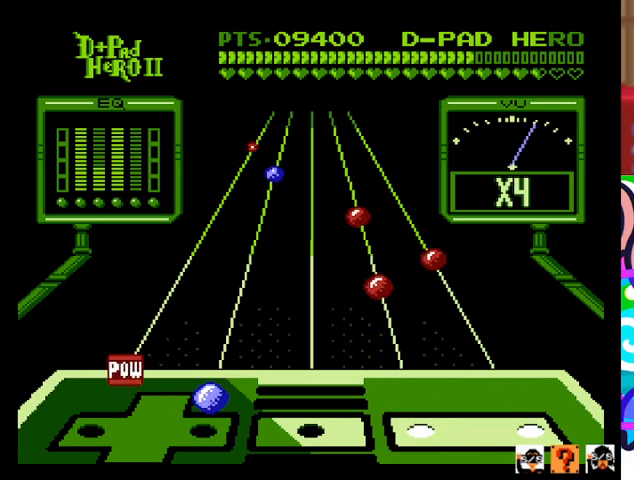
{"buttons": ["DPAD_RIGHT"], "events": [[500, "DPAD_RIGHT", "down"]]}
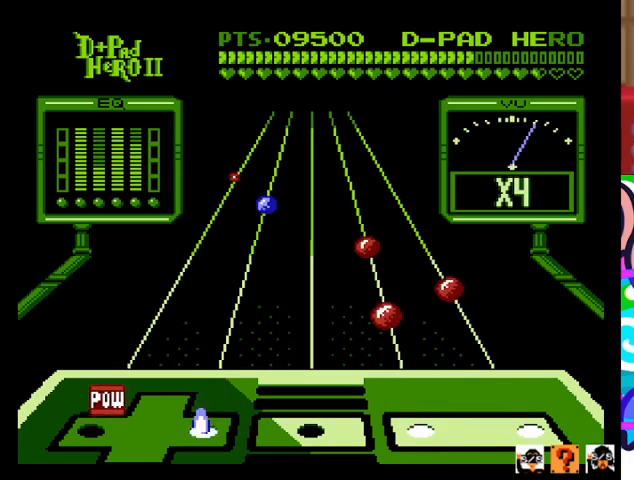
{"buttons": [], "events": [[100, "DPAD_RIGHT", "up"], [367, "DPAD_LEFT", "down"], [500, "DPAD_LEFT", "up"]]}